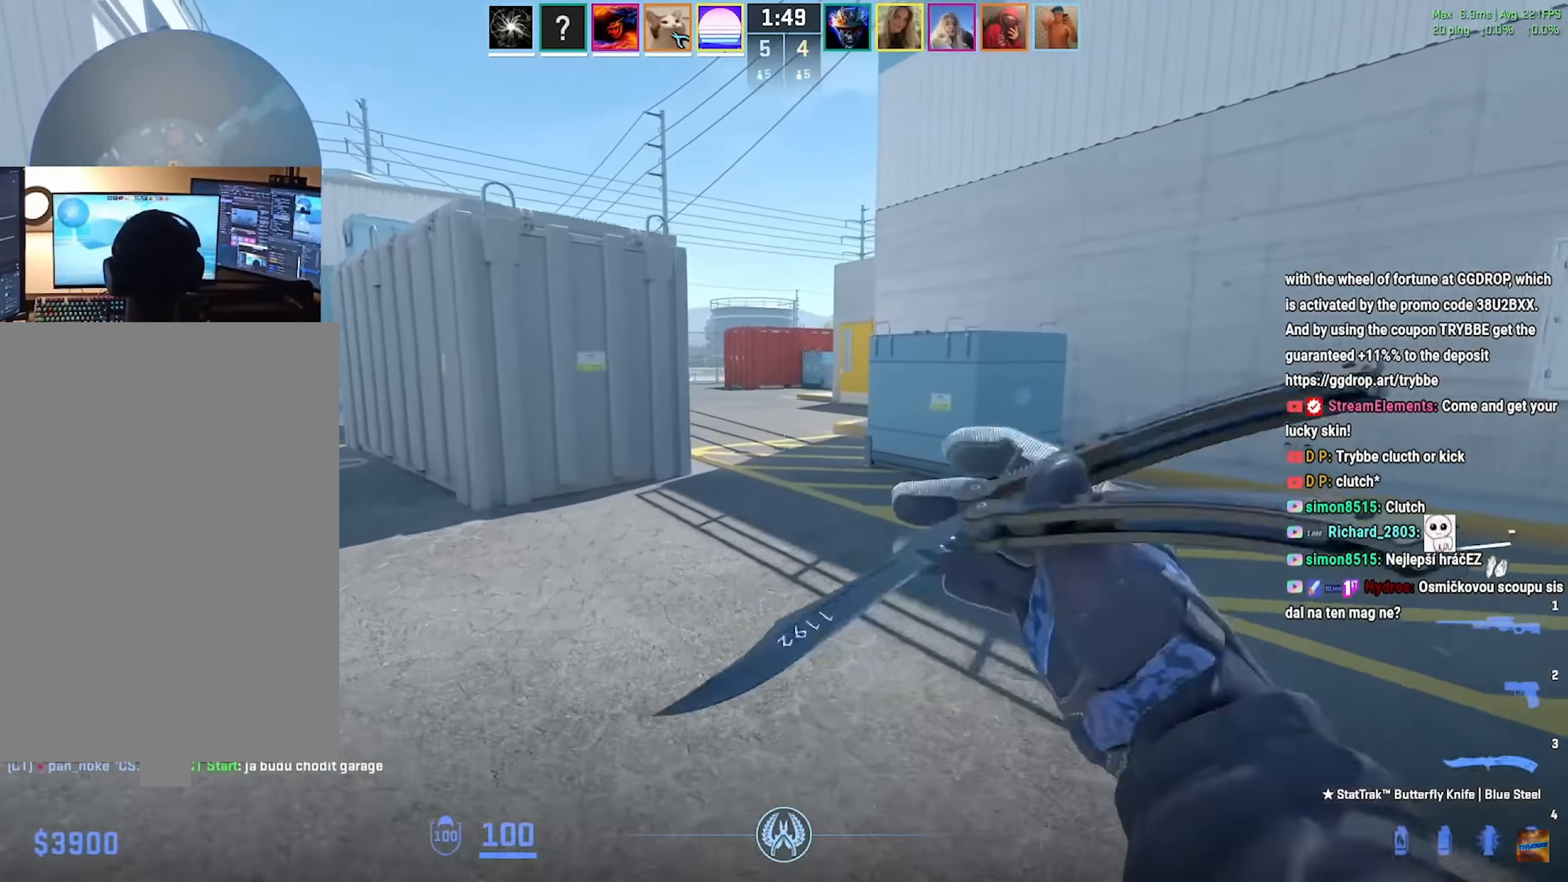
Gameplay with keyboard and mouse; each line is a JSON object with the keys and mouse buttons held at the frame after it. "events" lists presses ("down") and releases ("up") of "a", "ctrl", "d", "e", "f", "q", "r", "s", "shift", "space", "tab", "w", "mouse_left", "mouse_wheel", "mouse_right", "mouse_mb4" and "mouse_mb5" between this image and that frame as [ms after this image, input, new state], when the widget could be followed in between. "mouse_left", "mouse_wheel", "mouse_right", "mouse_mb4", "mouse_mb5" = the "left", "wheel", "right", "mb4", "mb5" buttons of the "mouse" list. No other keys are recorded. "wheel" means that the mouse wheel is clicked or scrolled. Mouse movement is not recorded.
{"keys": ["w"], "mouse": ["right"], "events": [[134, "f", "down"], [217, "mouse_right", "up"], [234, "f", "up"], [284, "mouse_right", "down"], [350, "f", "down"], [450, "f", "up"]]}
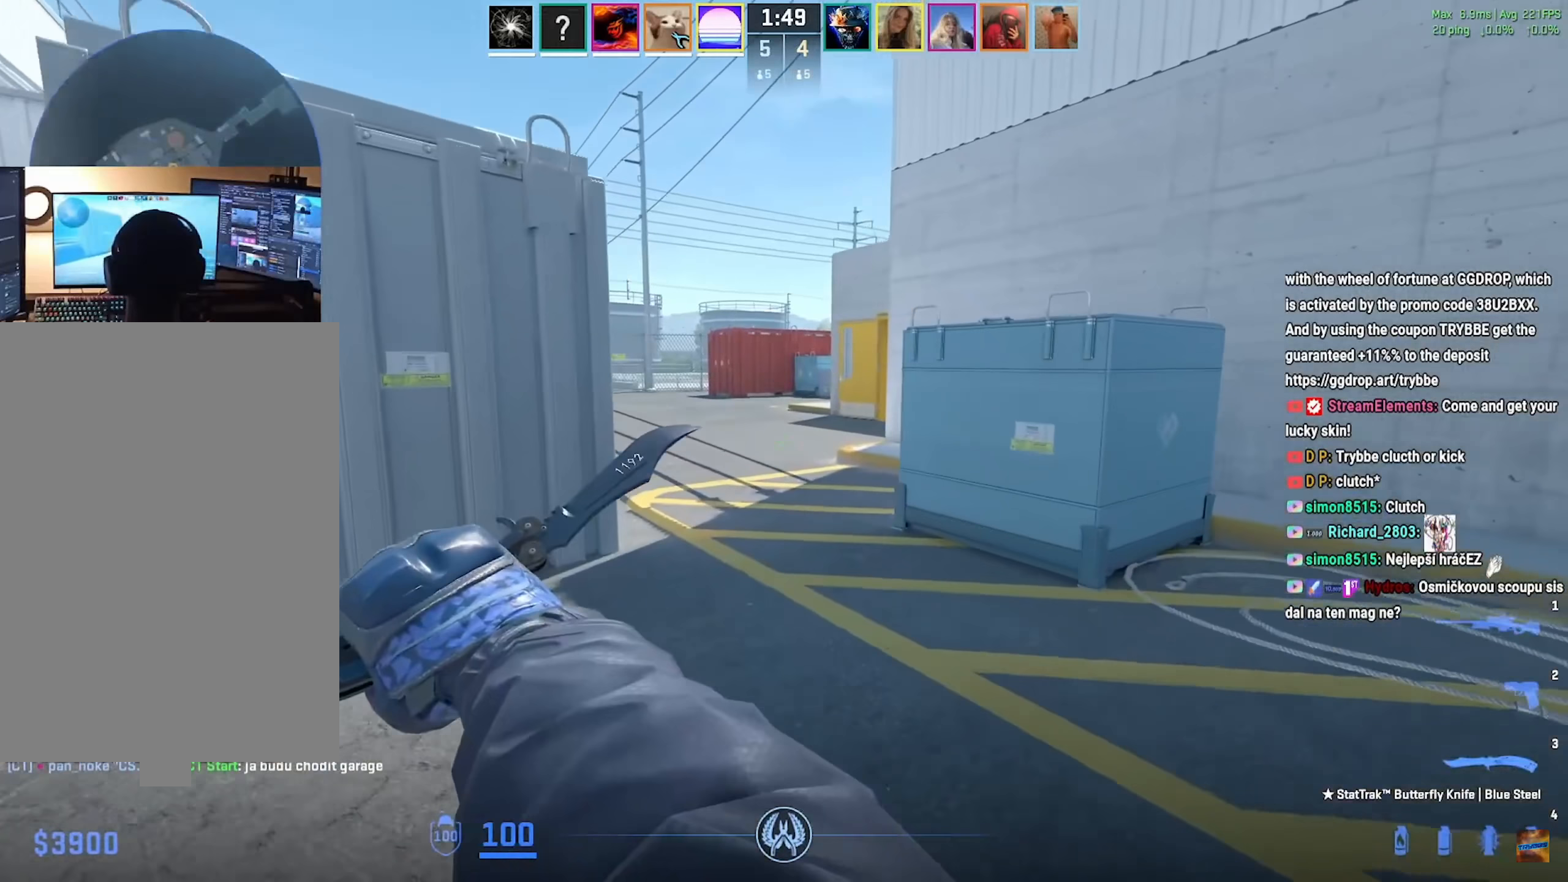
{"keys": ["w"], "mouse": [], "events": [[150, "f", "down"], [167, "mouse_right", "up"], [200, "f", "up"], [234, "mouse_right", "down"], [334, "a", "down"], [384, "a", "up"], [484, "mouse_right", "up"]]}
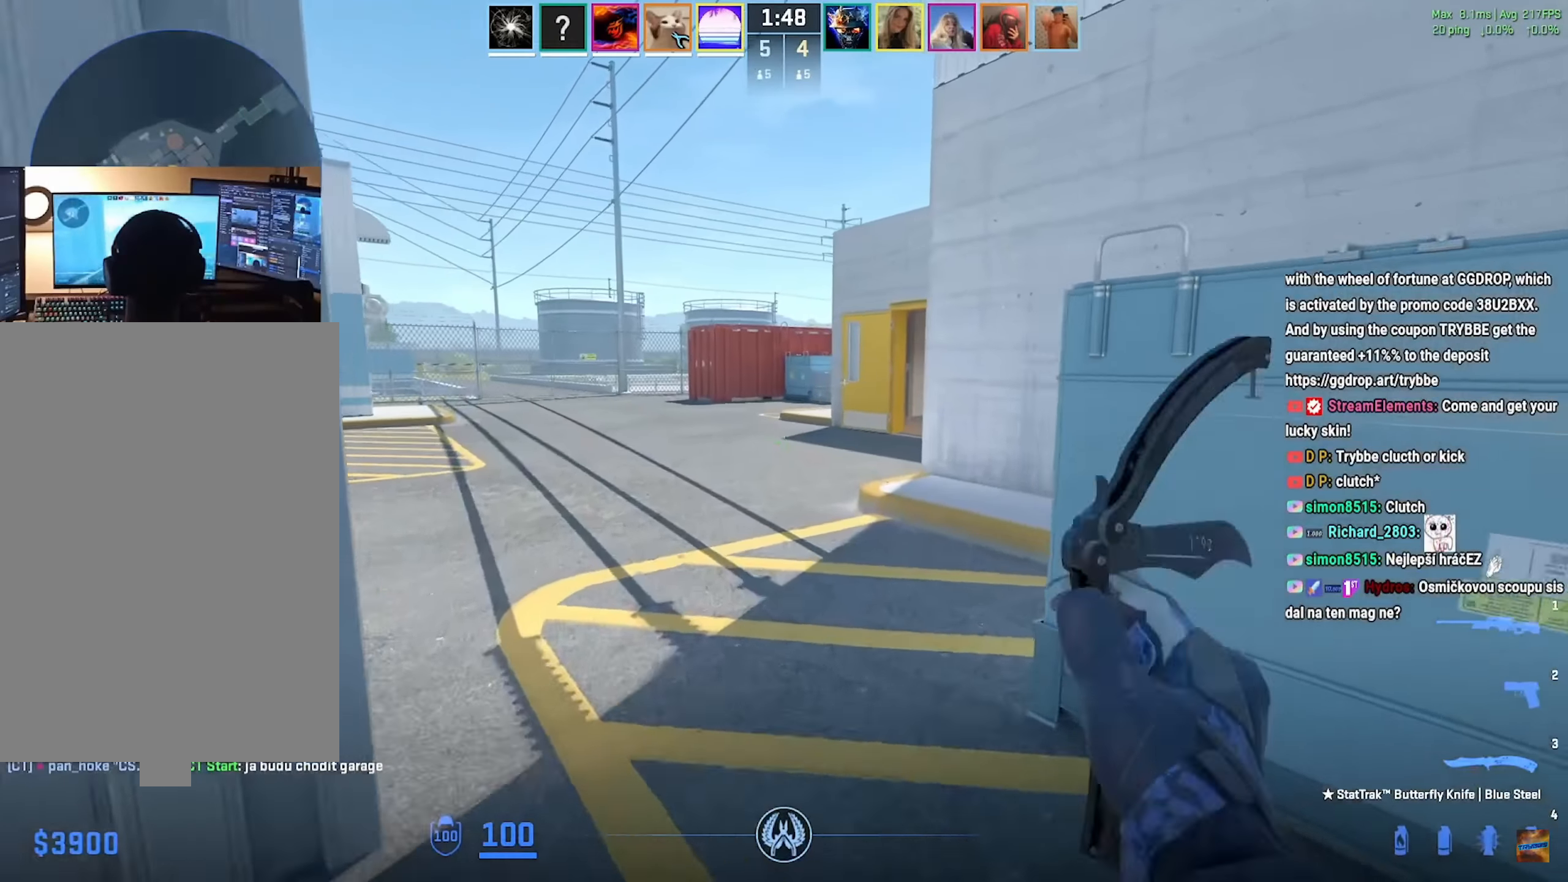
{"keys": ["w"], "mouse": ["mb5"], "events": [[233, "a", "down"], [333, "a", "up"], [333, "mouse_mb5", "down"]]}
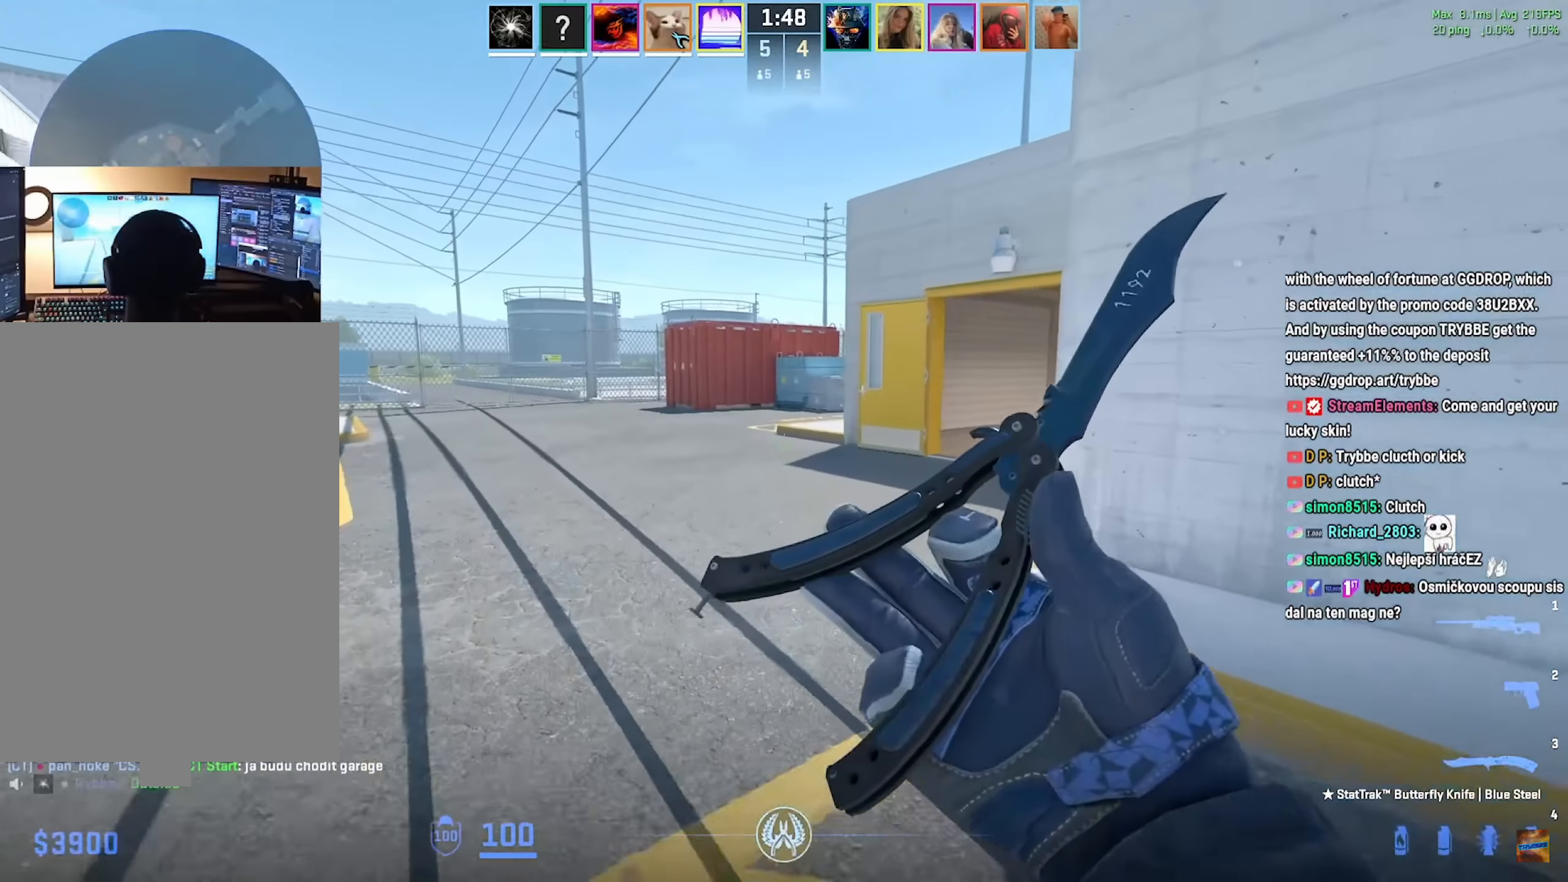
{"keys": ["a", "w"], "mouse": ["mb5"], "events": [[417, "a", "down"]]}
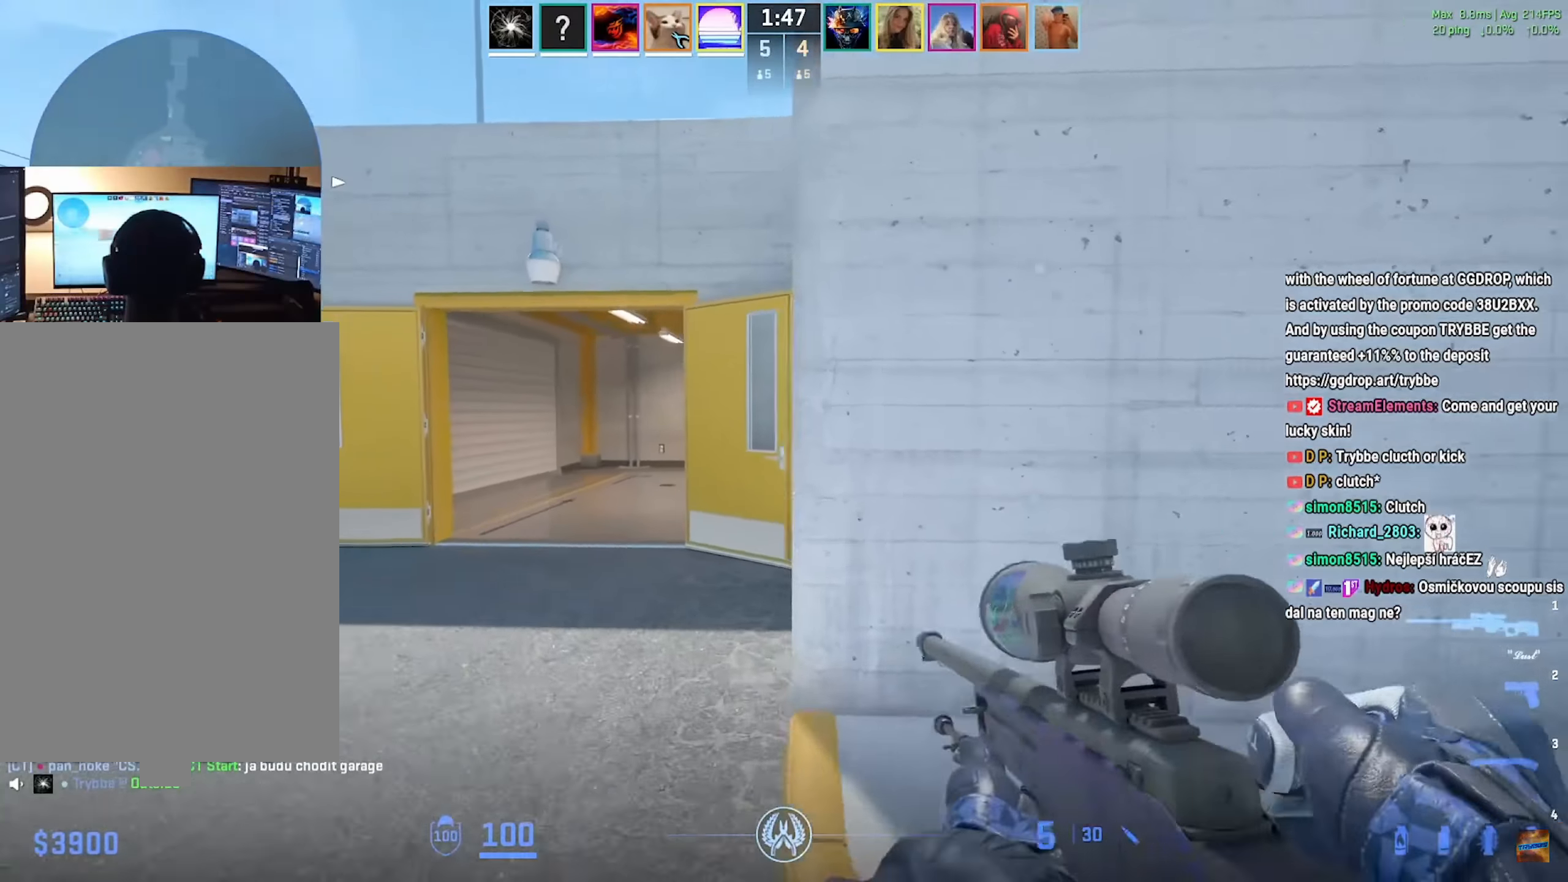
{"keys": ["a"], "mouse": ["mb5"], "events": [[500, "w", "up"]]}
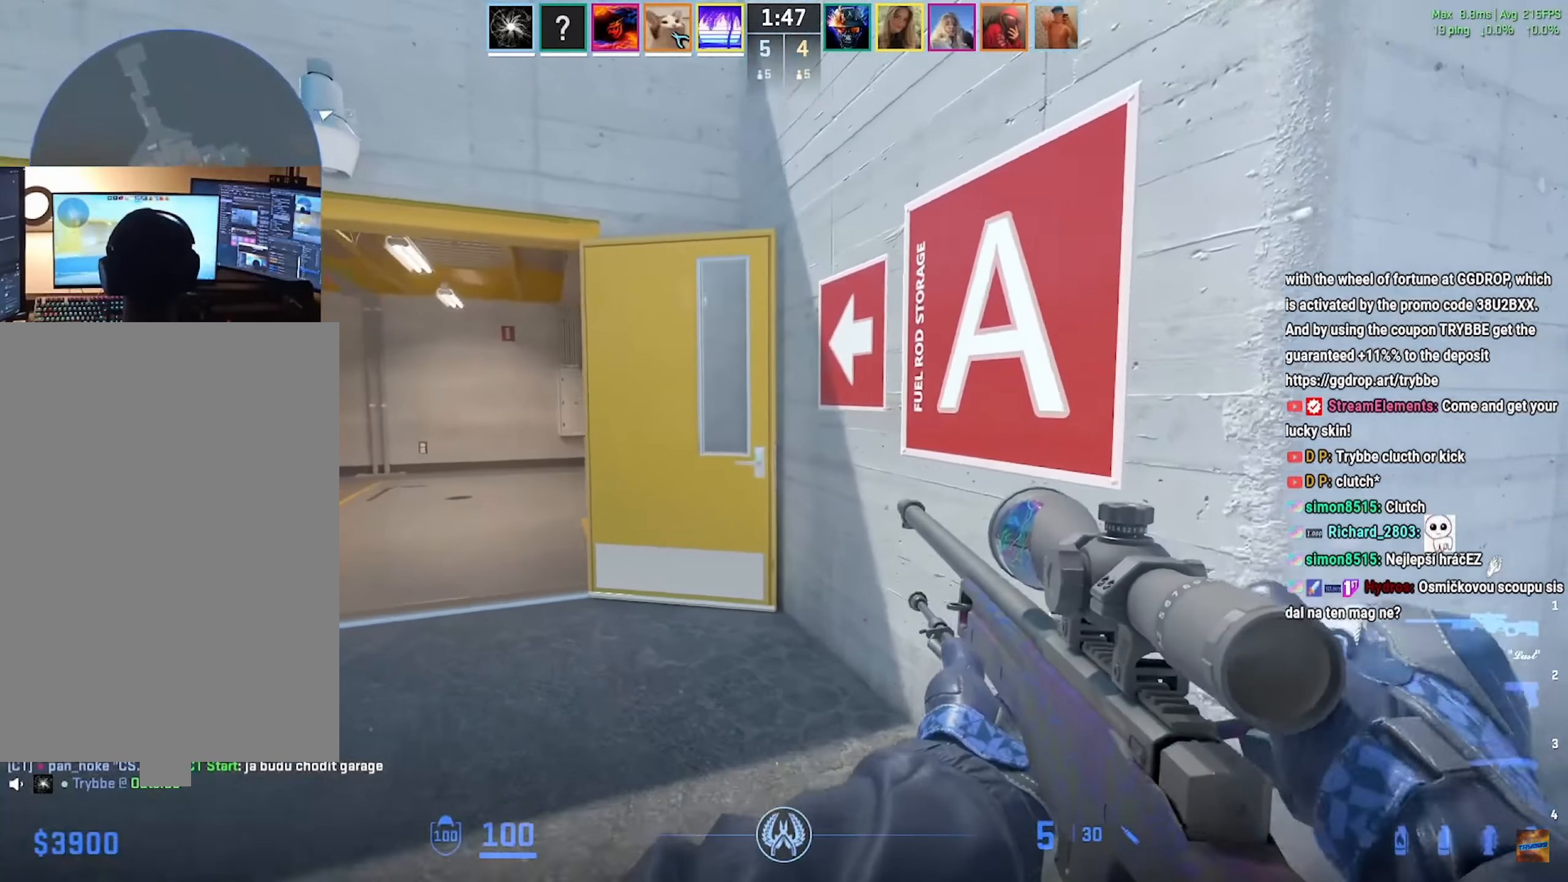
{"keys": ["a", "w"], "mouse": [], "events": [[134, "w", "down"], [184, "w", "up"], [200, "mouse_mb5", "up"], [434, "w", "down"]]}
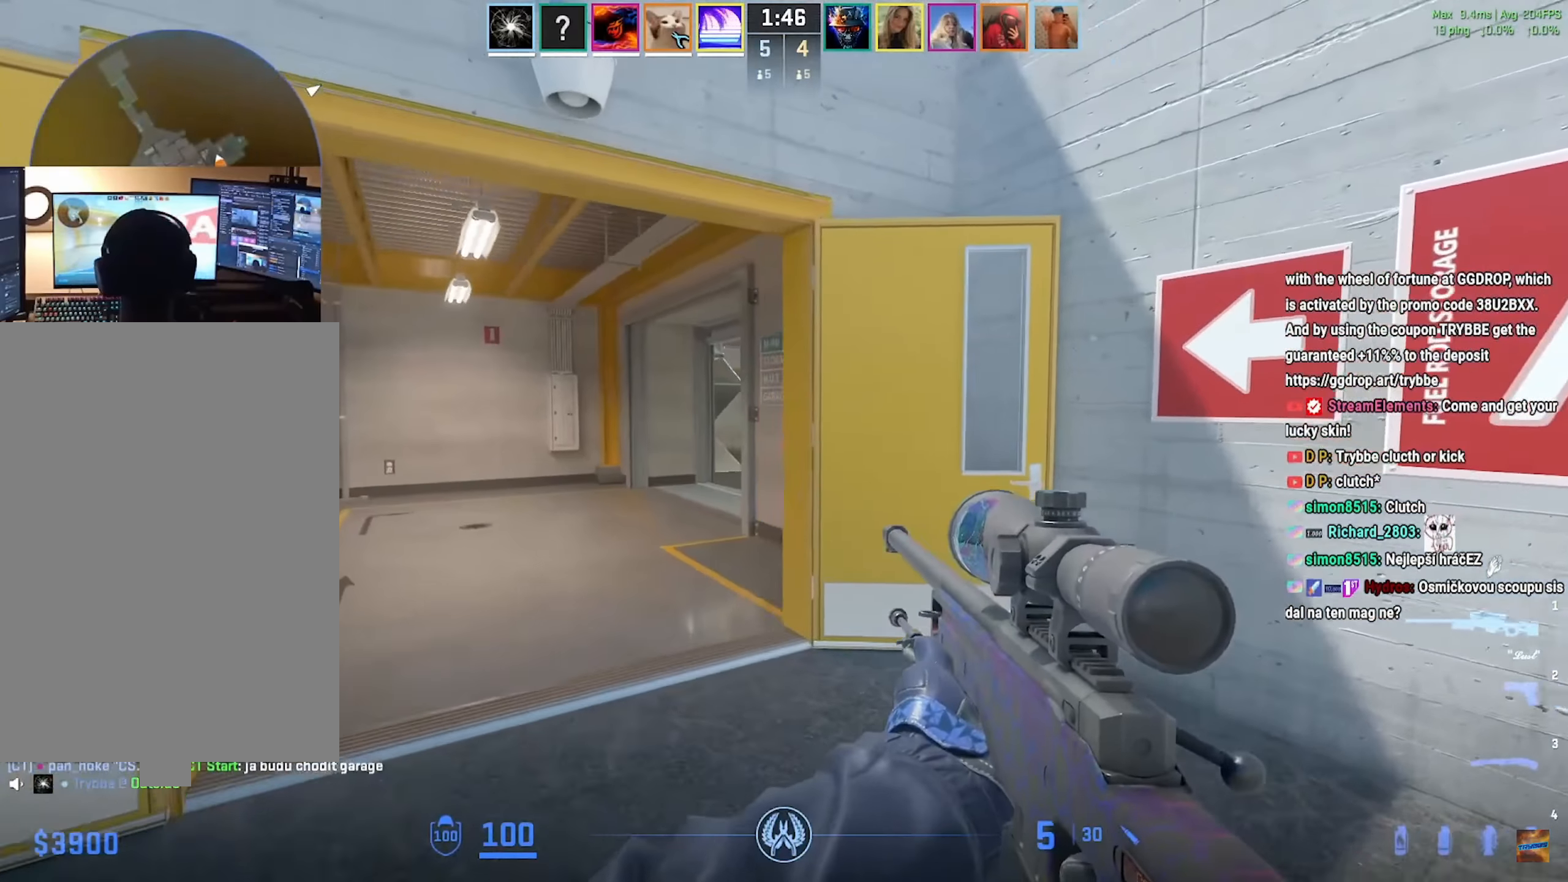
{"keys": [], "mouse": [], "events": [[66, "a", "up"], [250, "w", "up"]]}